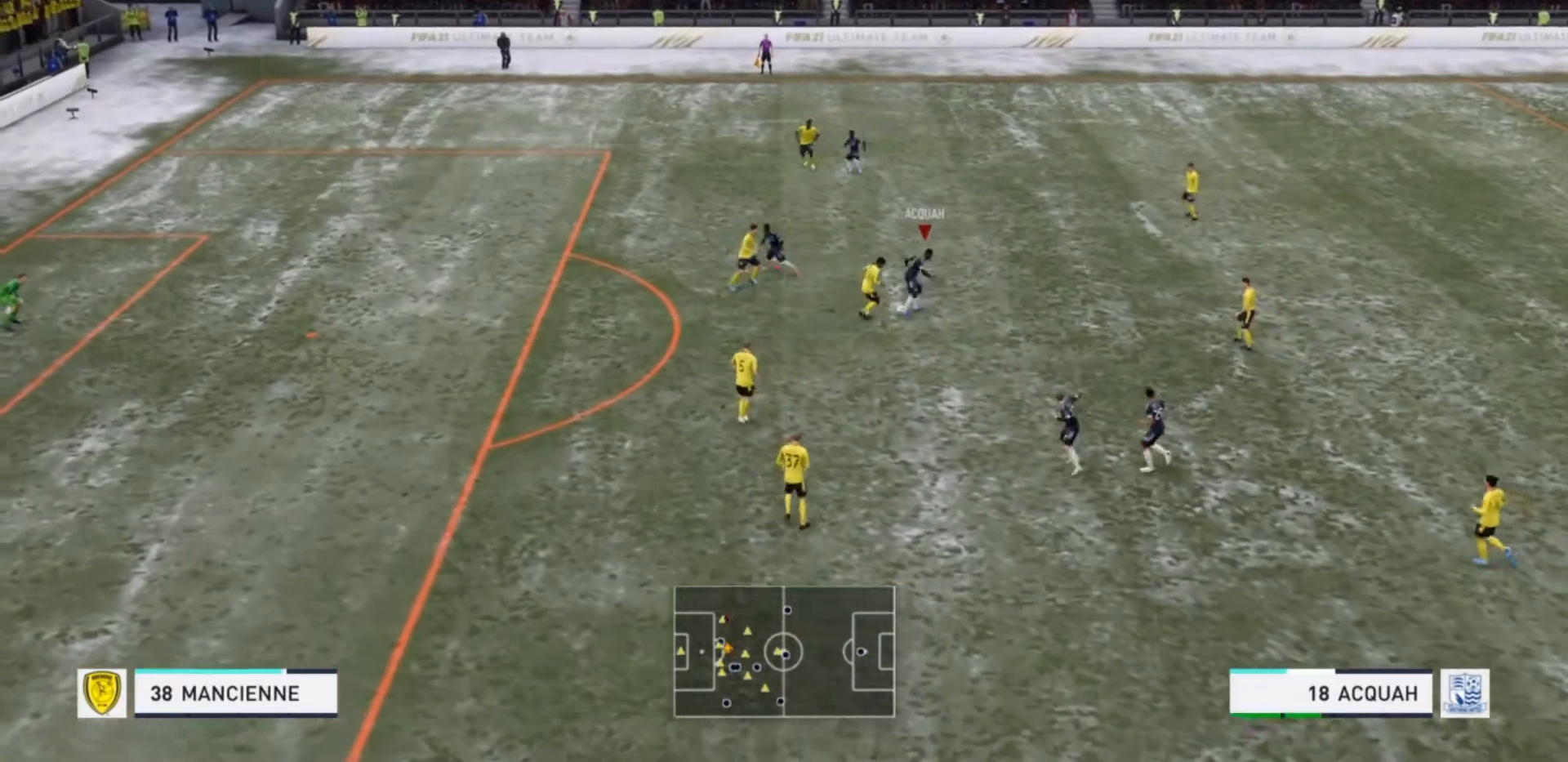
Gameplay with a controller (PlayStation layout); each line is a JSON object with the inputs held at the frame after it. "events" lists button and stick changes between this image and that frame as [ms after this image, input, new state], when the widget could be followed in between. Not read: L3 R3.
{"buttons": ["R2"], "left_stick": "up-left", "right_stick": "center", "events": [[267, "R2", "down"]]}
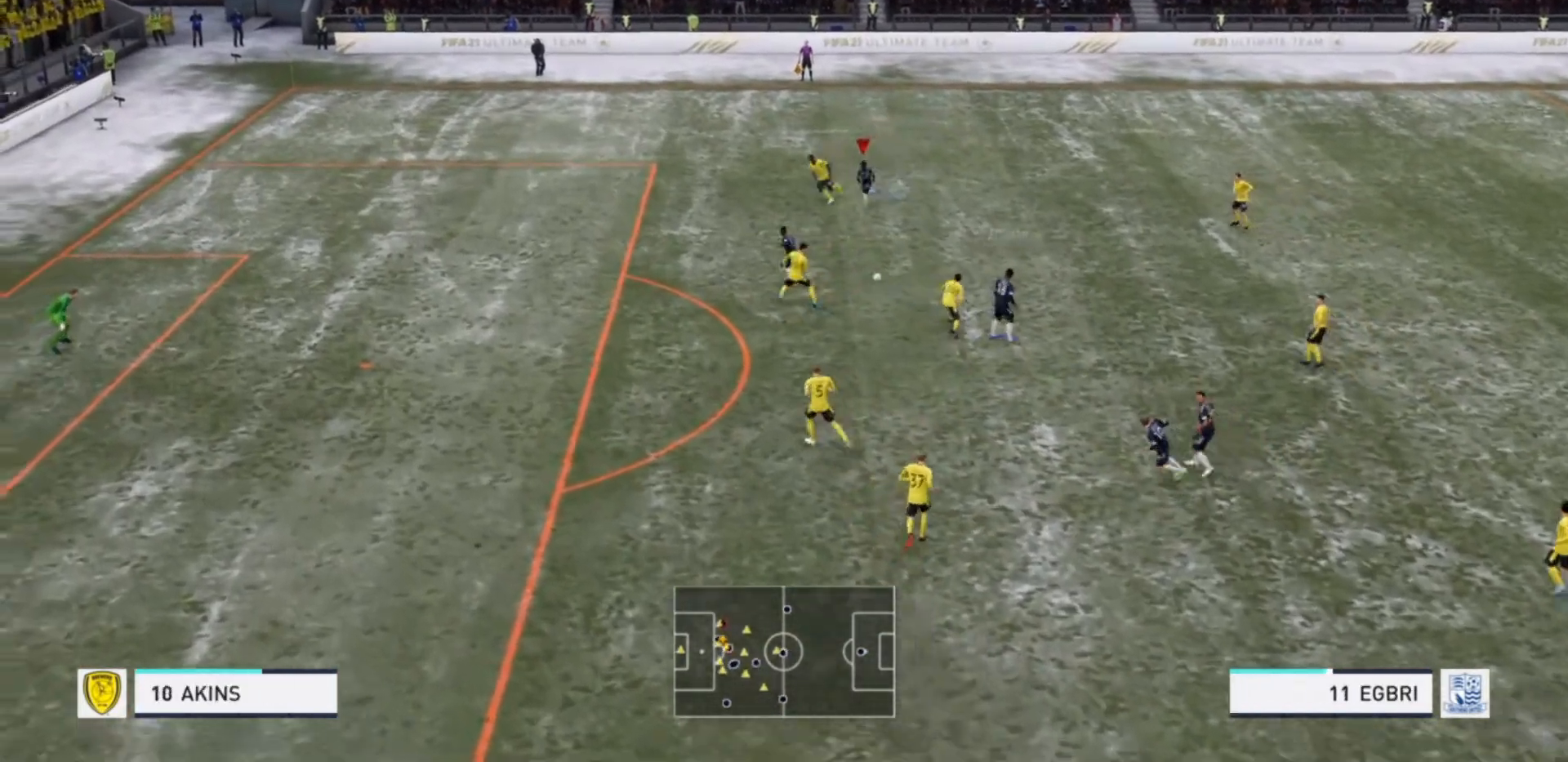
{"buttons": ["R2"], "left_stick": "down-left", "right_stick": "center", "events": [[267, "left_stick", "left"], [367, "left_stick", "down-left"]]}
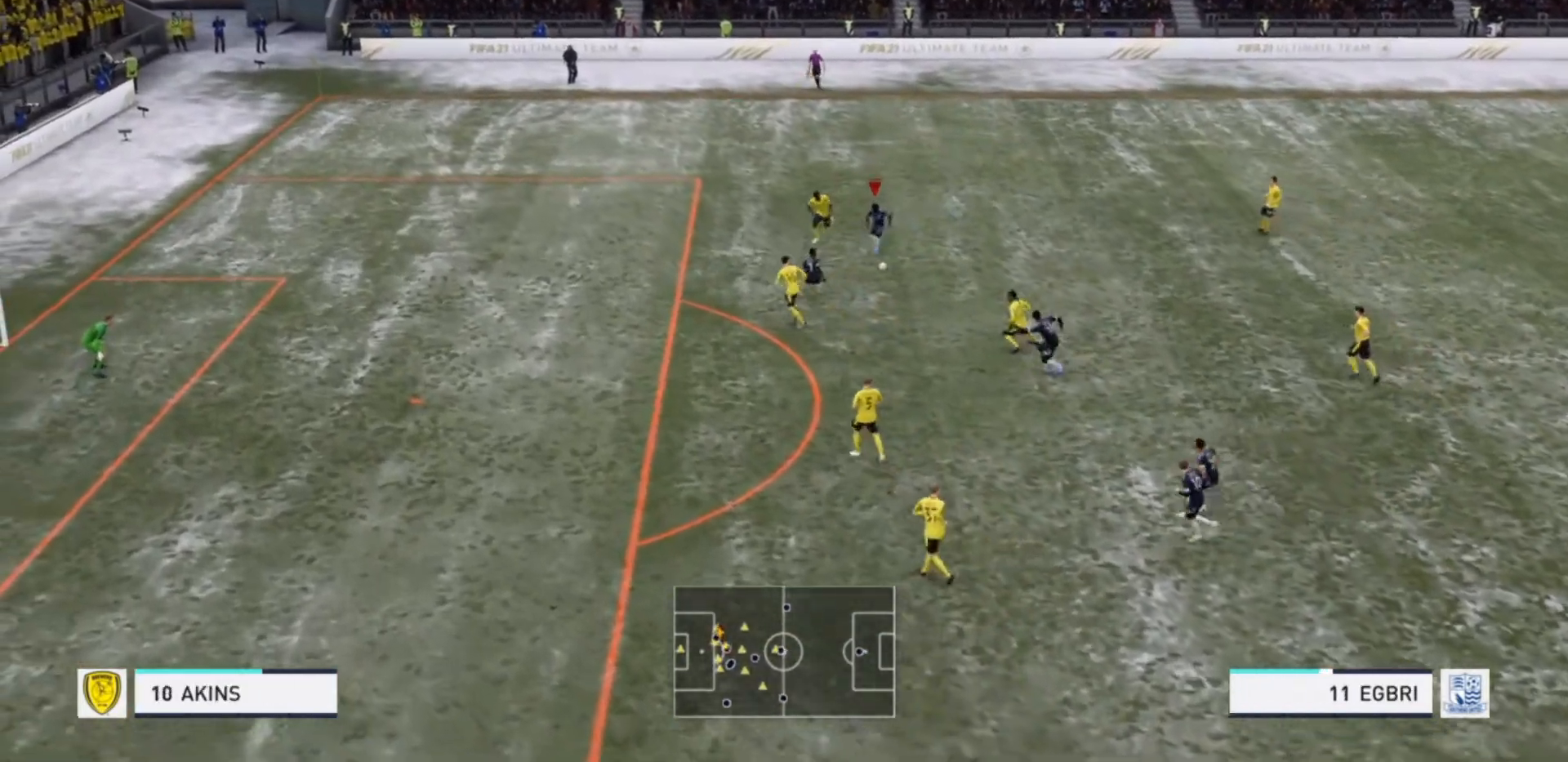
{"buttons": [], "left_stick": "up", "right_stick": "center", "events": [[33, "R2", "up"], [33, "left_stick", "up-right"], [367, "left_stick", "up"]]}
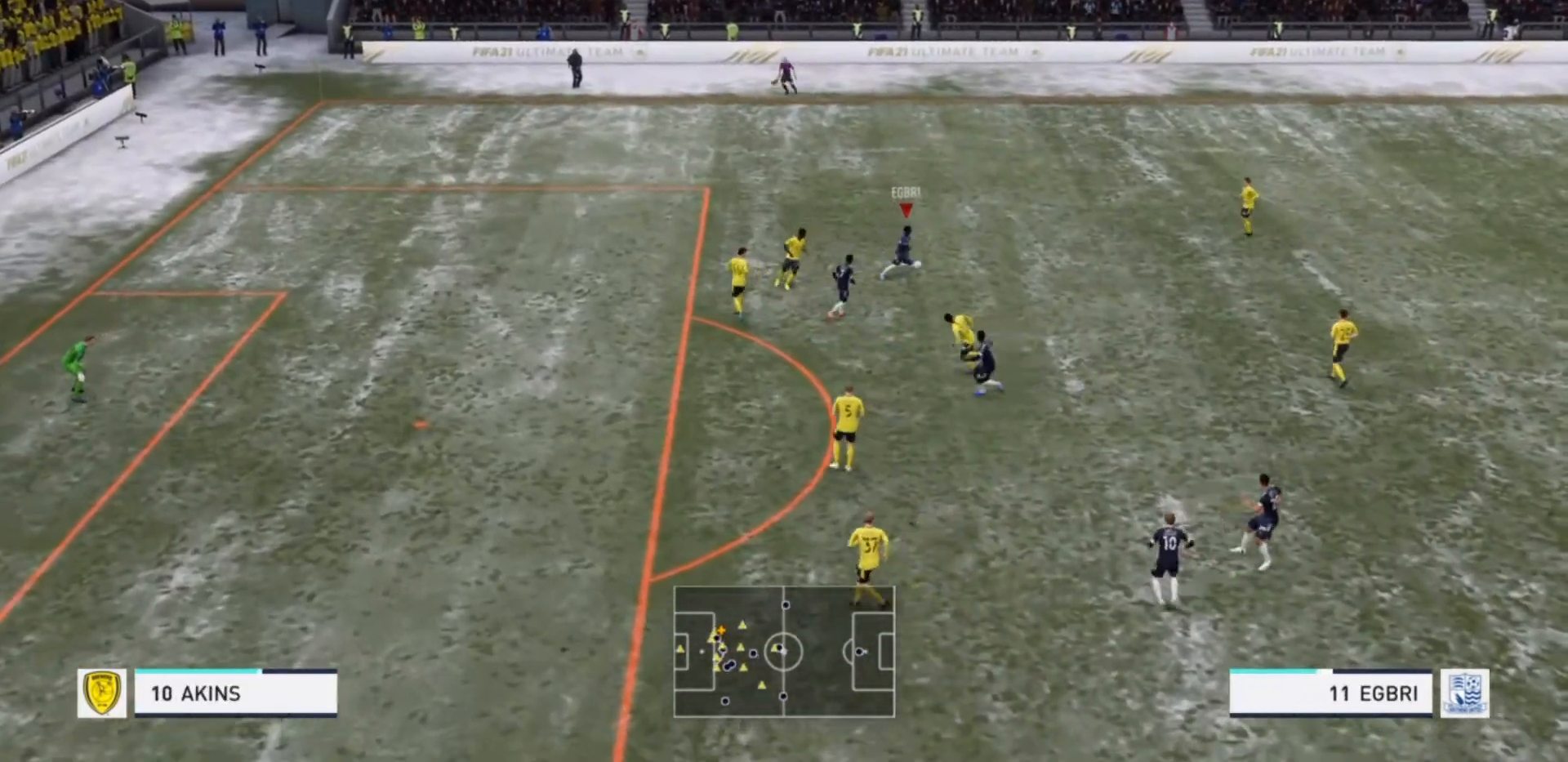
{"buttons": [], "left_stick": "up-left", "right_stick": "center", "events": [[267, "left_stick", "up-left"]]}
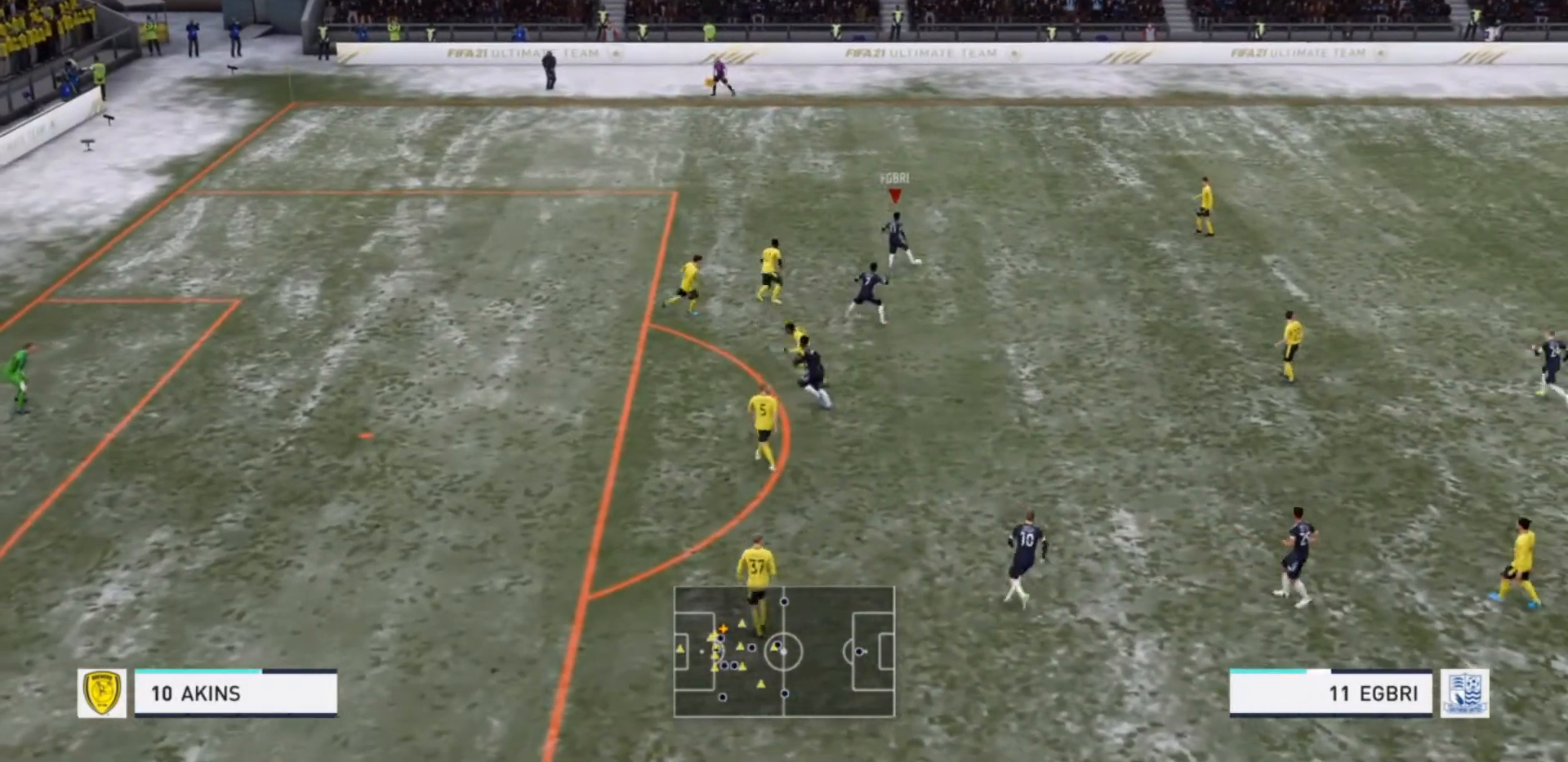
{"buttons": [], "left_stick": "down-right", "right_stick": "center", "events": [[233, "left_stick", "center"], [300, "left_stick", "down-right"], [333, "CROSS", "down"], [467, "CROSS", "up"]]}
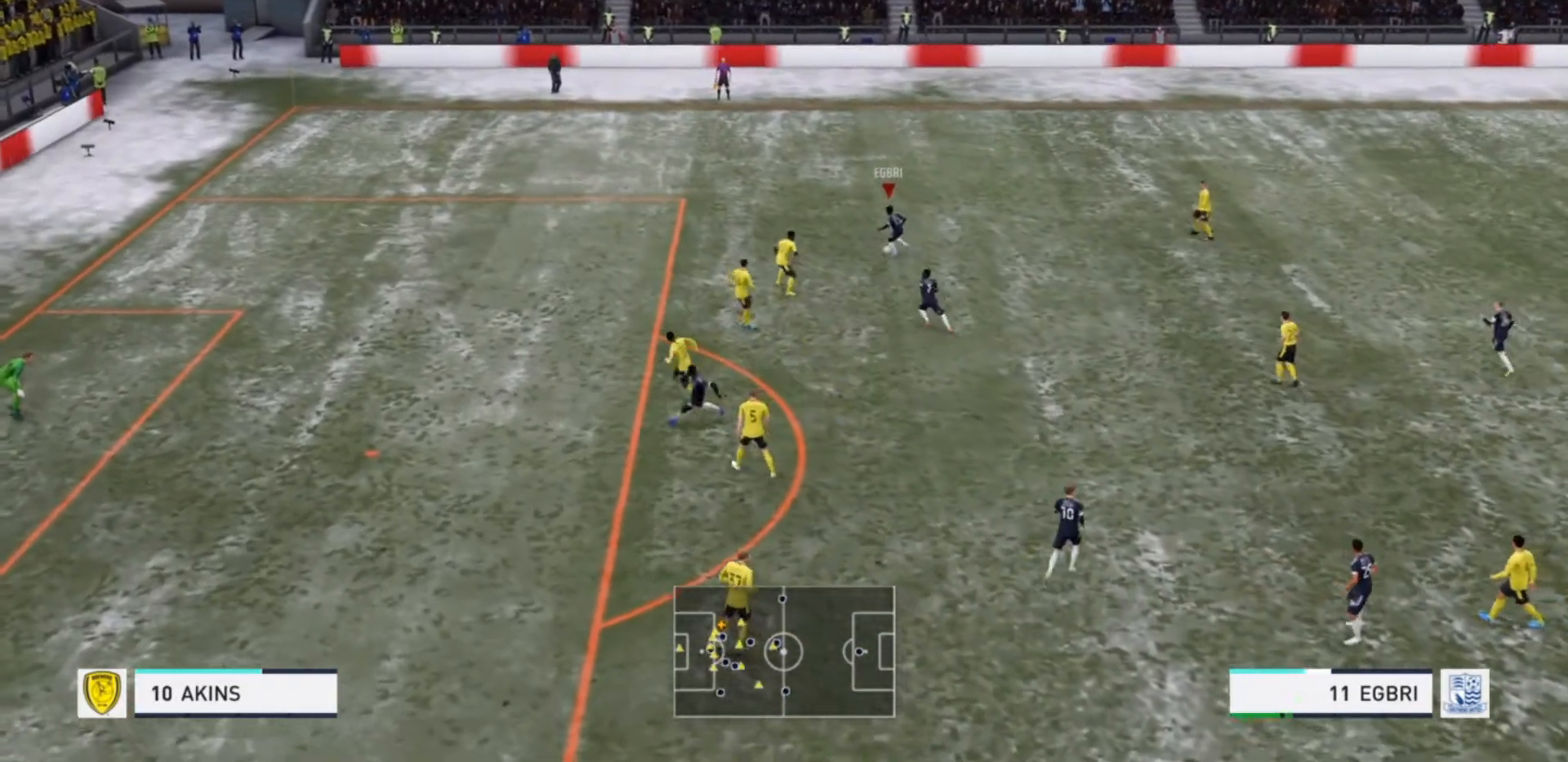
{"buttons": [], "left_stick": "center", "right_stick": "center", "events": [[467, "left_stick", "center"]]}
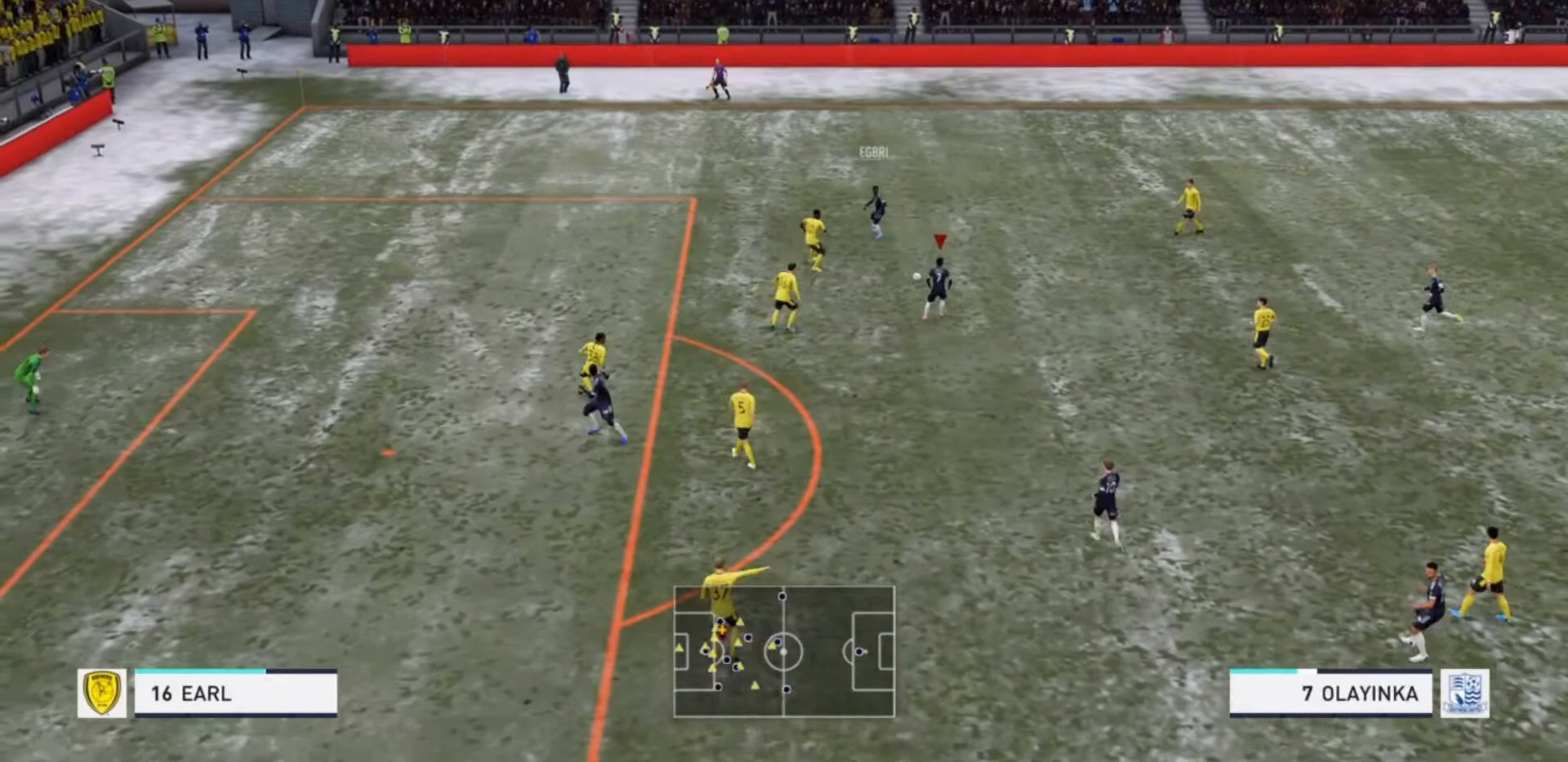
{"buttons": ["CROSS"], "left_stick": "down-right", "right_stick": "center", "events": [[167, "left_stick", "down-right"], [500, "CROSS", "down"]]}
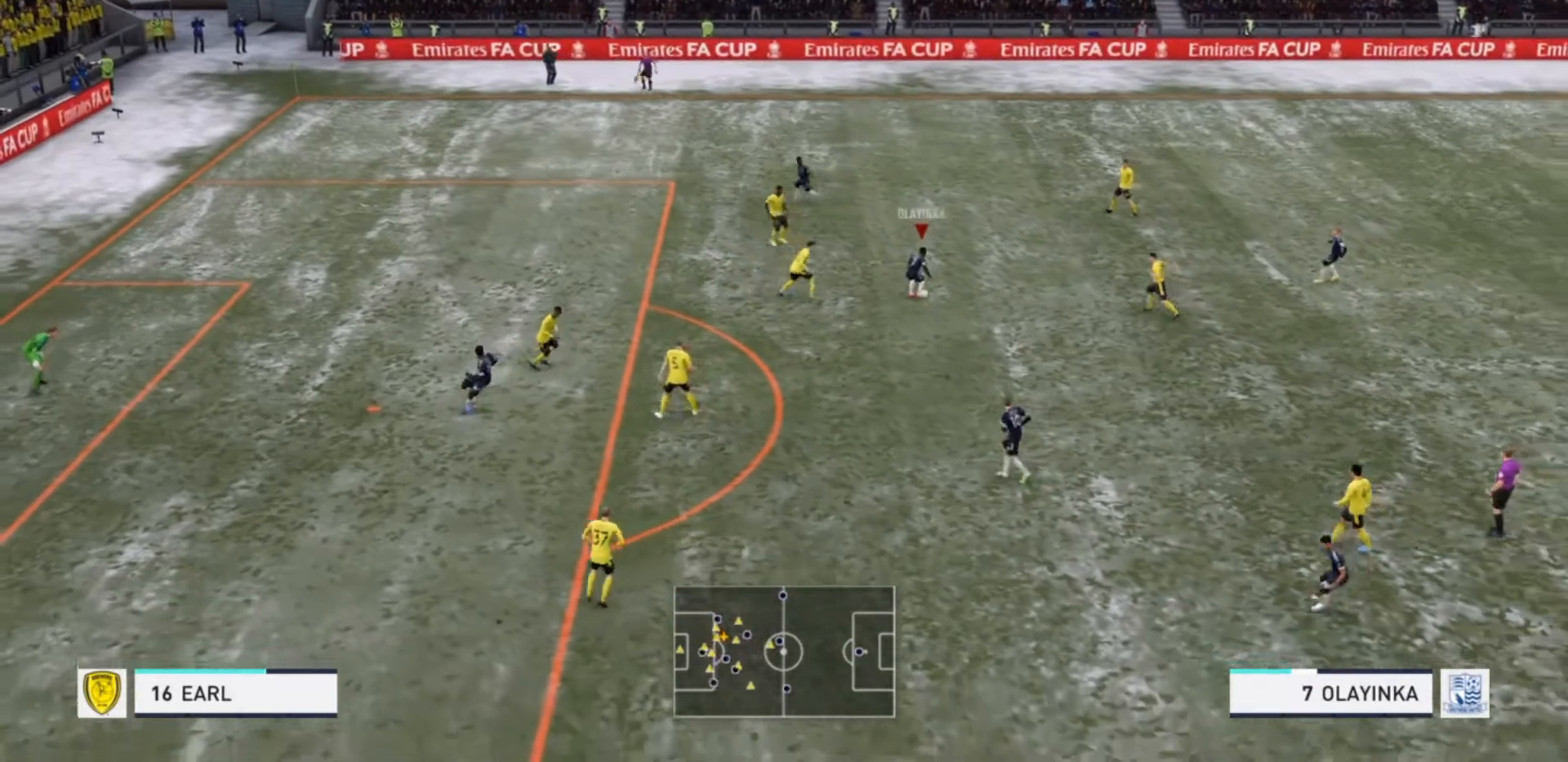
{"buttons": [], "left_stick": "center", "right_stick": "center", "events": [[133, "CROSS", "up"], [200, "left_stick", "down"], [367, "left_stick", "center"]]}
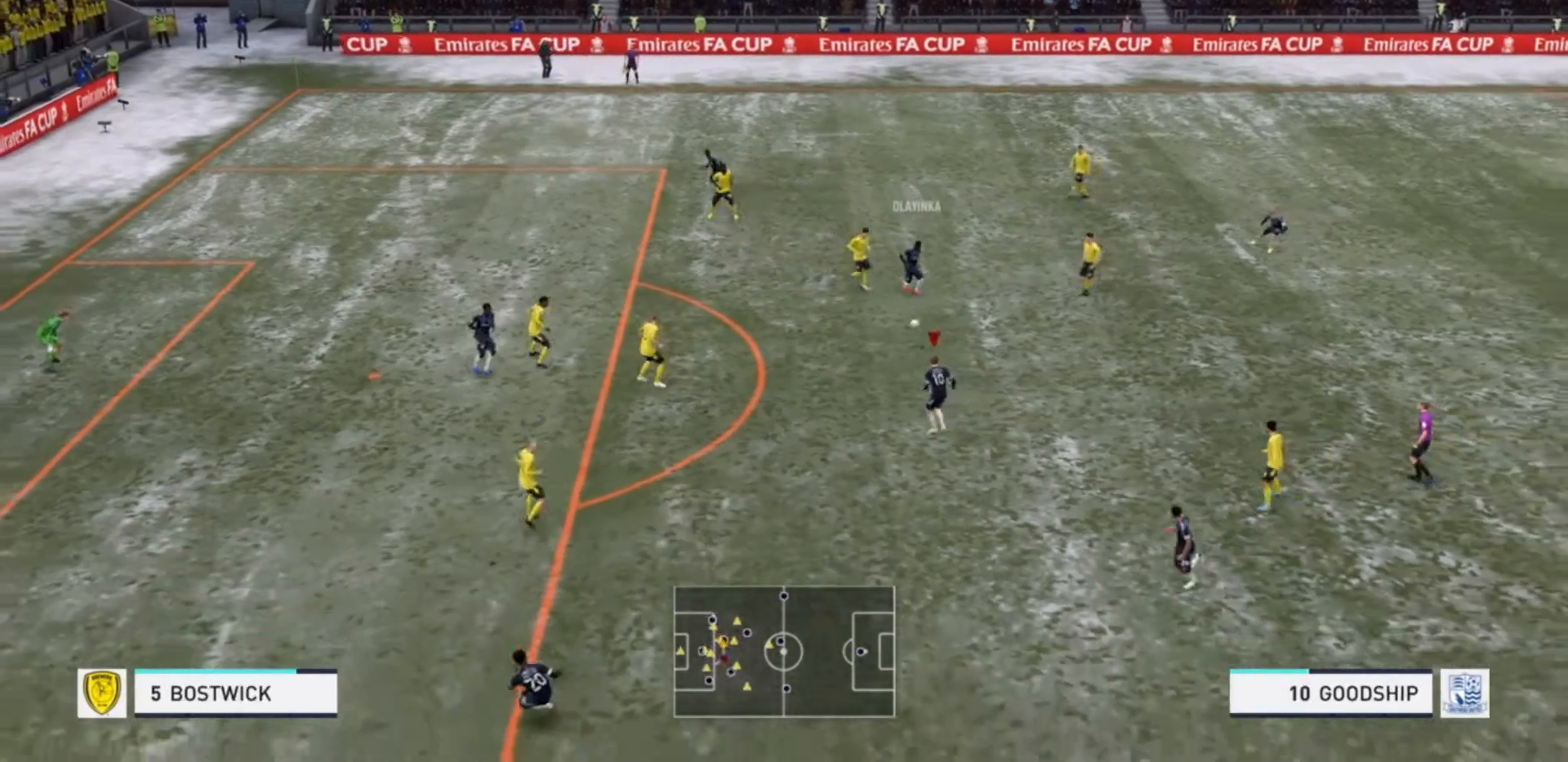
{"buttons": [], "left_stick": "down-right", "right_stick": "center", "events": [[233, "left_stick", "down"], [300, "left_stick", "down-right"]]}
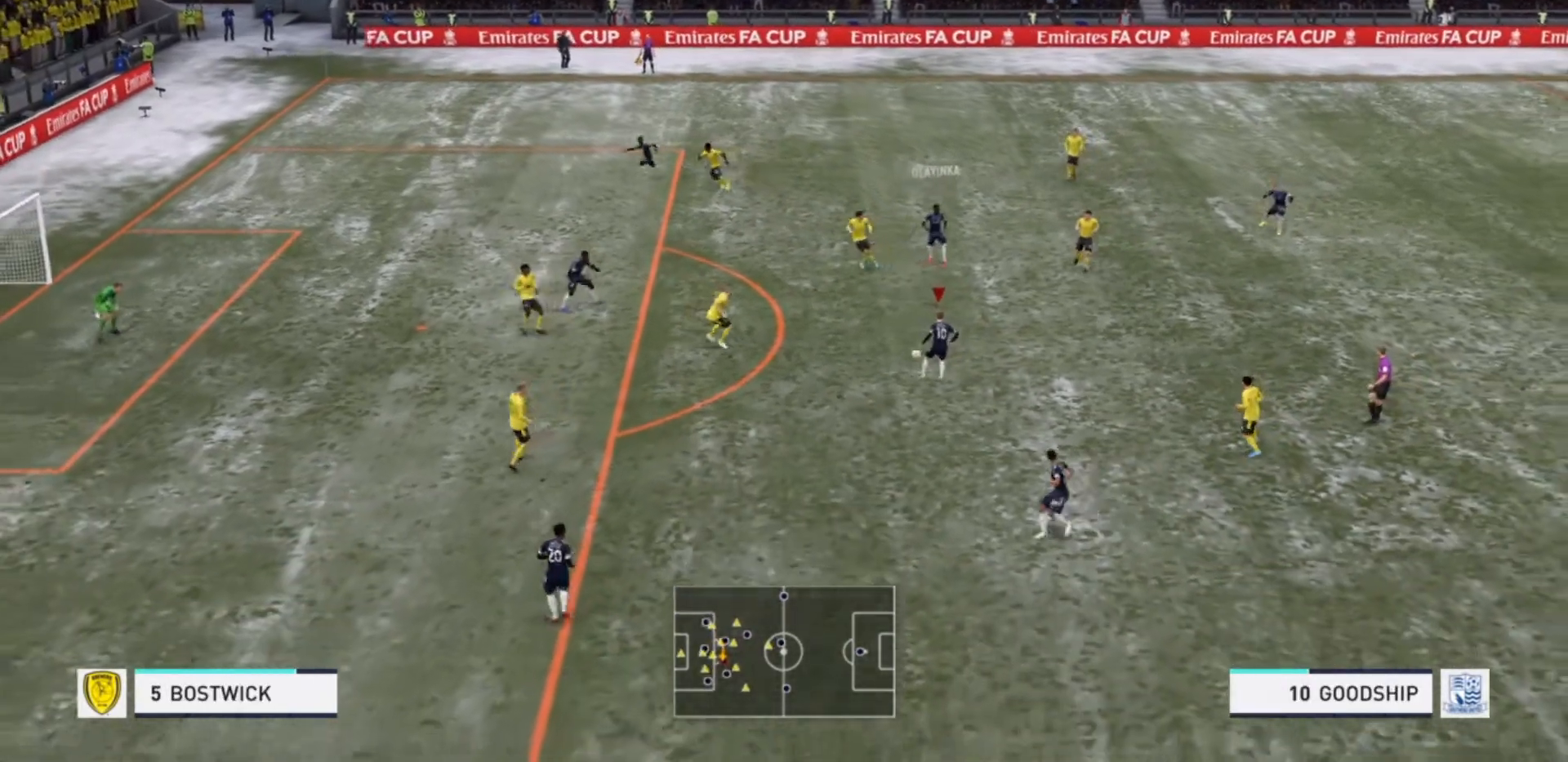
{"buttons": [], "left_stick": "down", "right_stick": "center", "events": [[67, "left_stick", "down"], [133, "TRIANGLE", "down"], [233, "TRIANGLE", "up"]]}
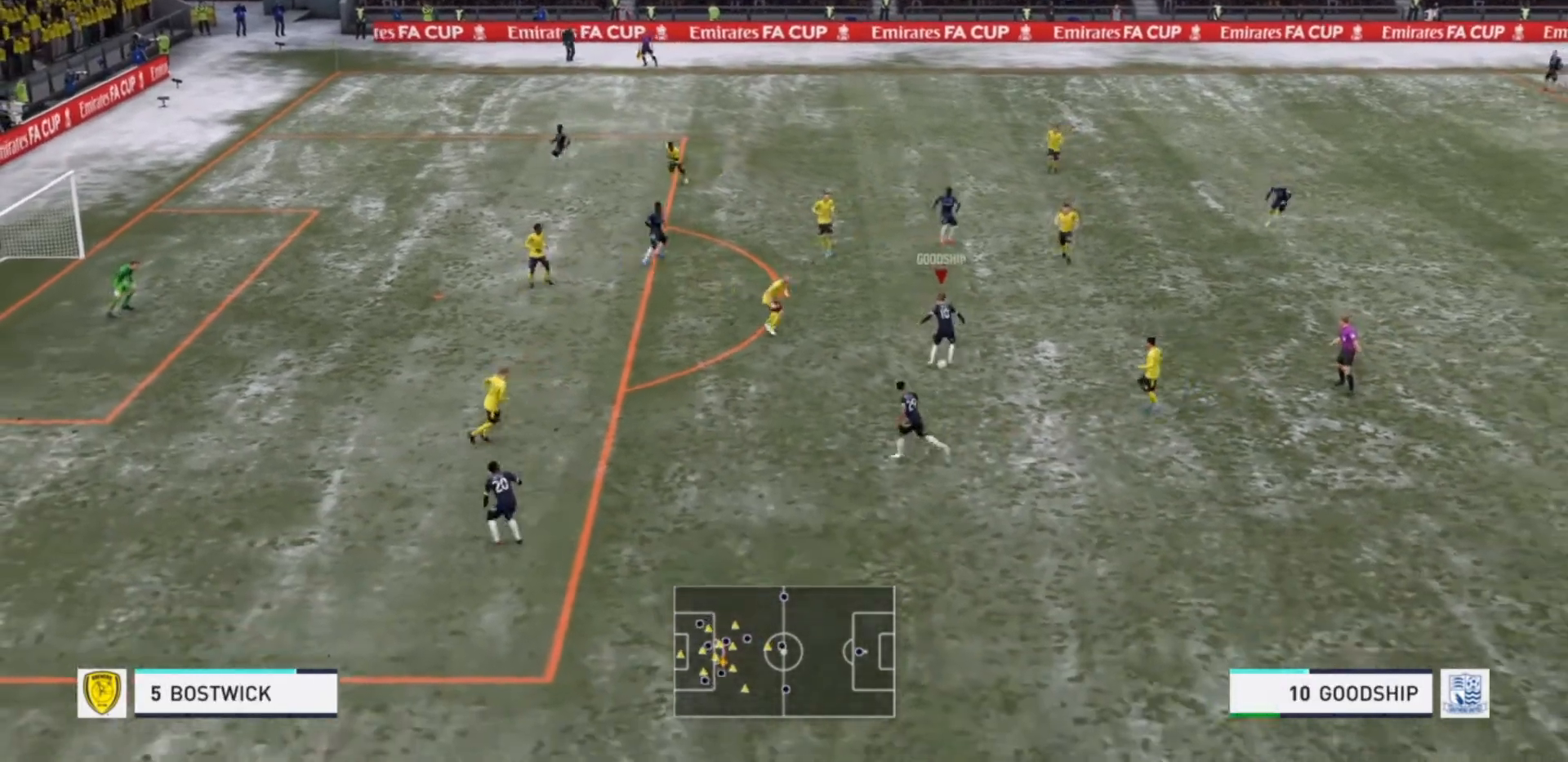
{"buttons": [], "left_stick": "left", "right_stick": "center", "events": [[33, "left_stick", "center"], [300, "left_stick", "left"]]}
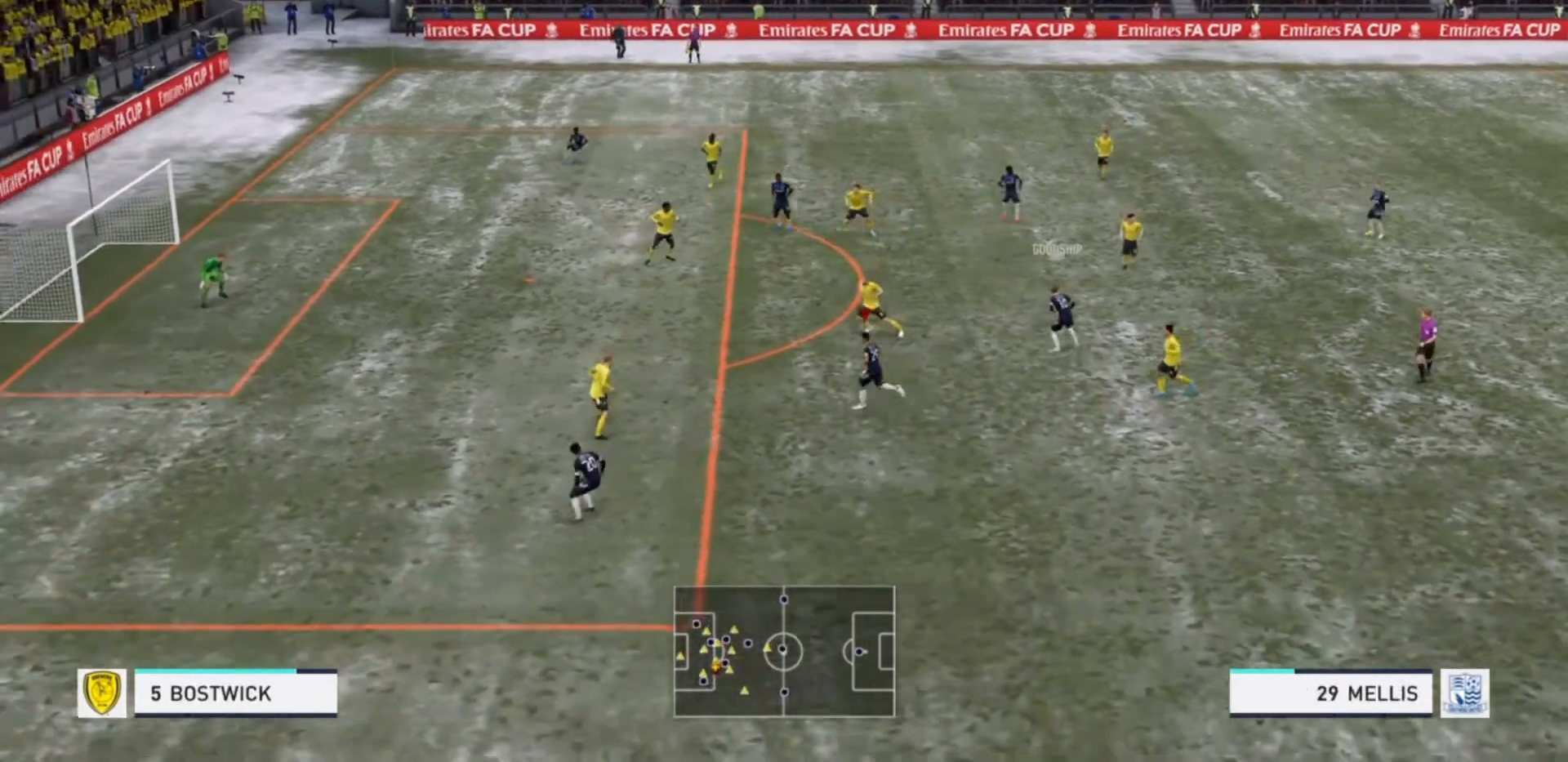
{"buttons": ["R2"], "left_stick": "up-left", "right_stick": "center", "events": [[67, "left_stick", "up-left"], [267, "R2", "down"]]}
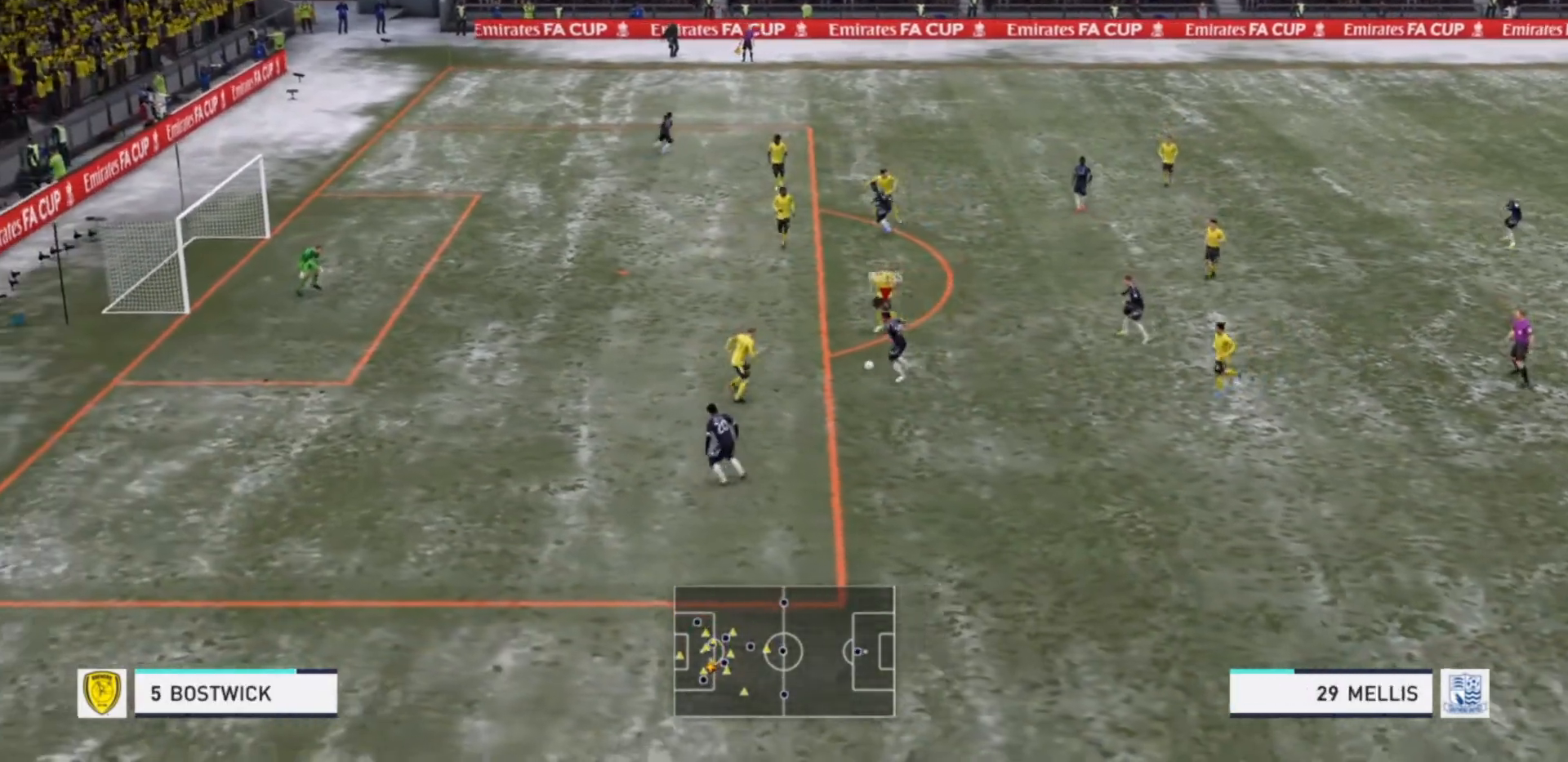
{"buttons": ["R2"], "left_stick": "up-left", "right_stick": "center", "events": []}
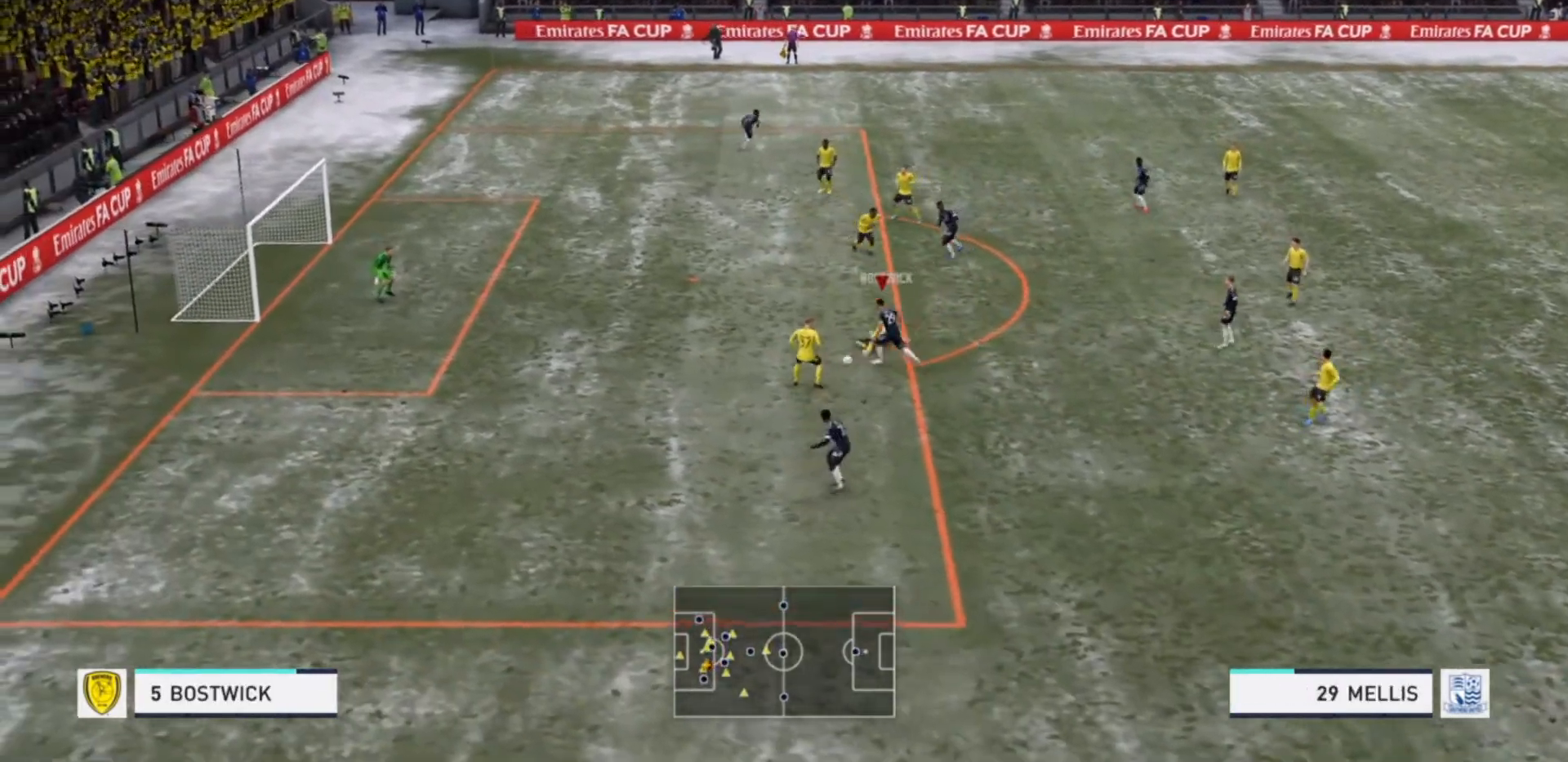
{"buttons": ["R2"], "left_stick": "left", "right_stick": "center", "events": [[300, "left_stick", "left"]]}
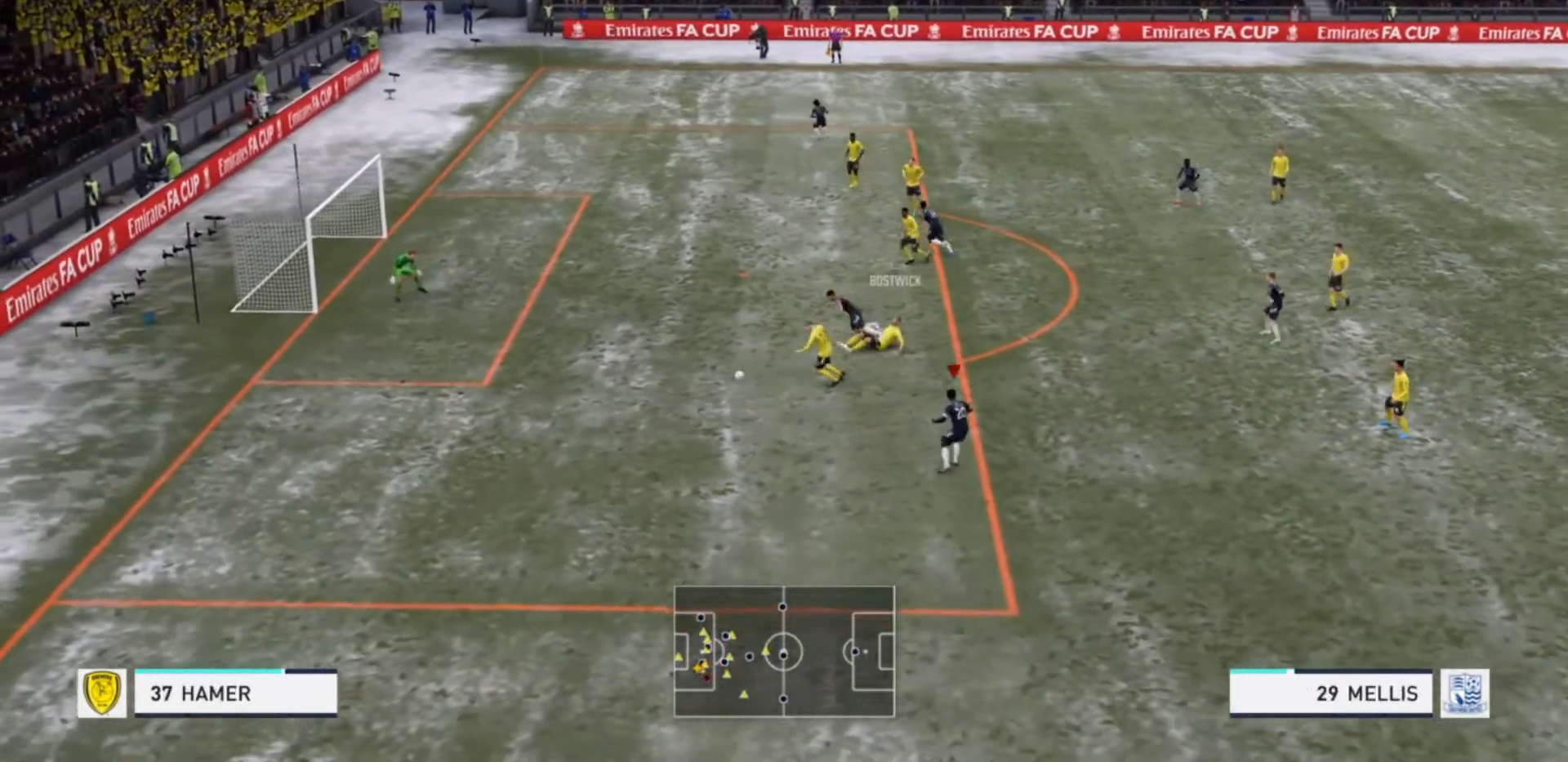
{"buttons": ["R2"], "left_stick": "down-left", "right_stick": "center", "events": [[133, "left_stick", "down-left"]]}
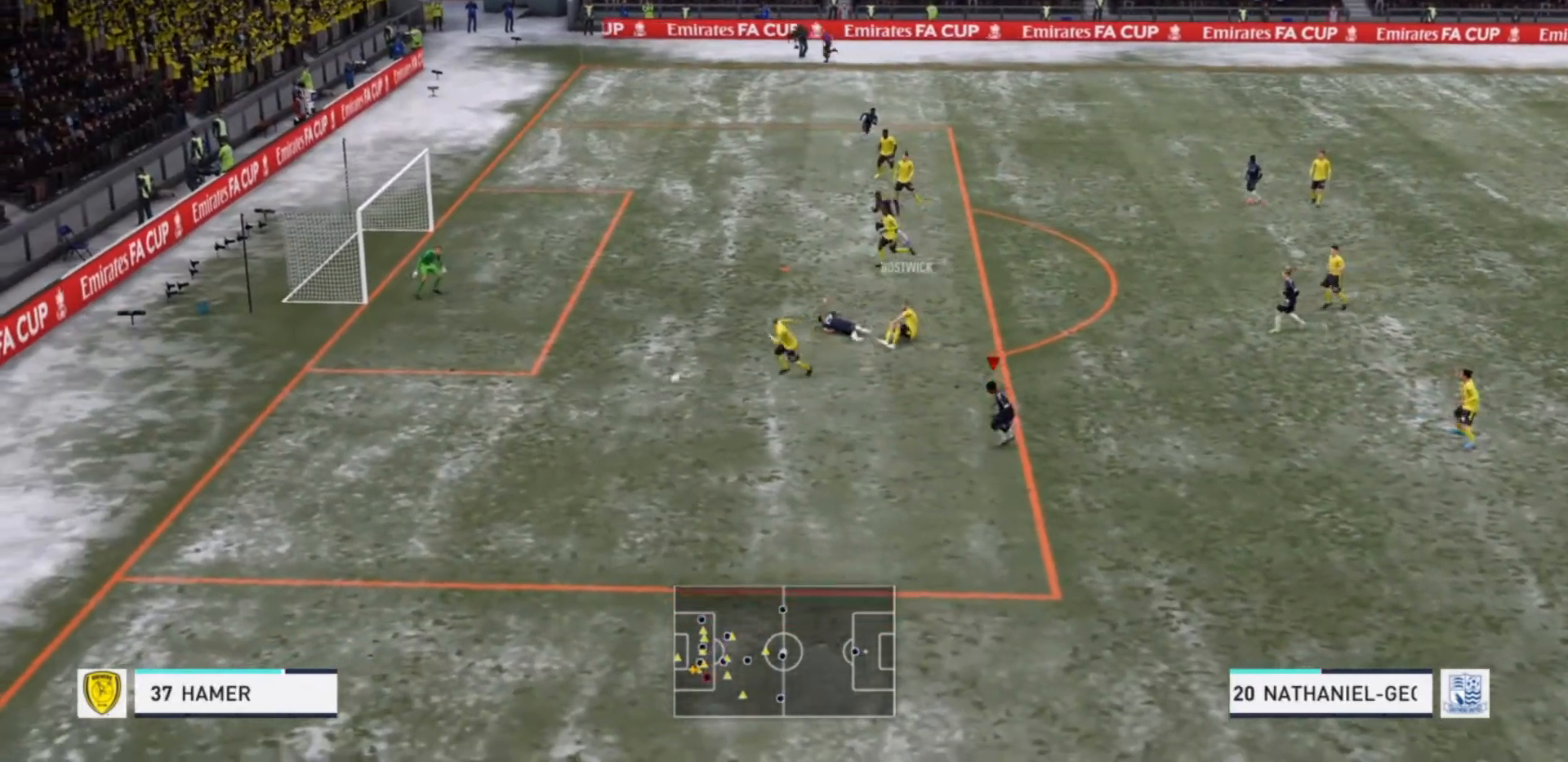
{"buttons": ["R2"], "left_stick": "down-left", "right_stick": "center", "events": []}
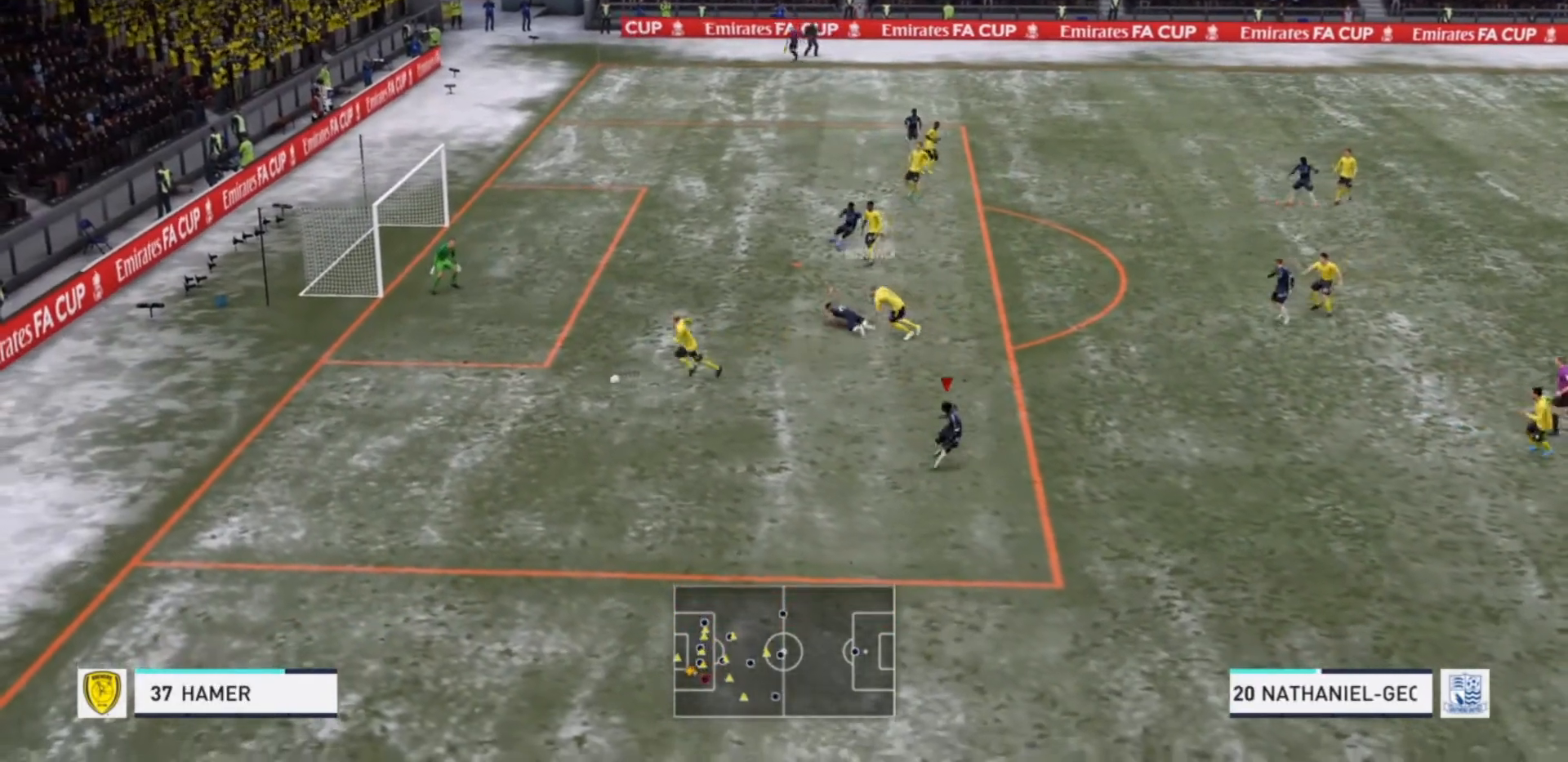
{"buttons": ["R2"], "left_stick": "up-left", "right_stick": "center", "events": [[33, "left_stick", "left"], [367, "left_stick", "up-left"]]}
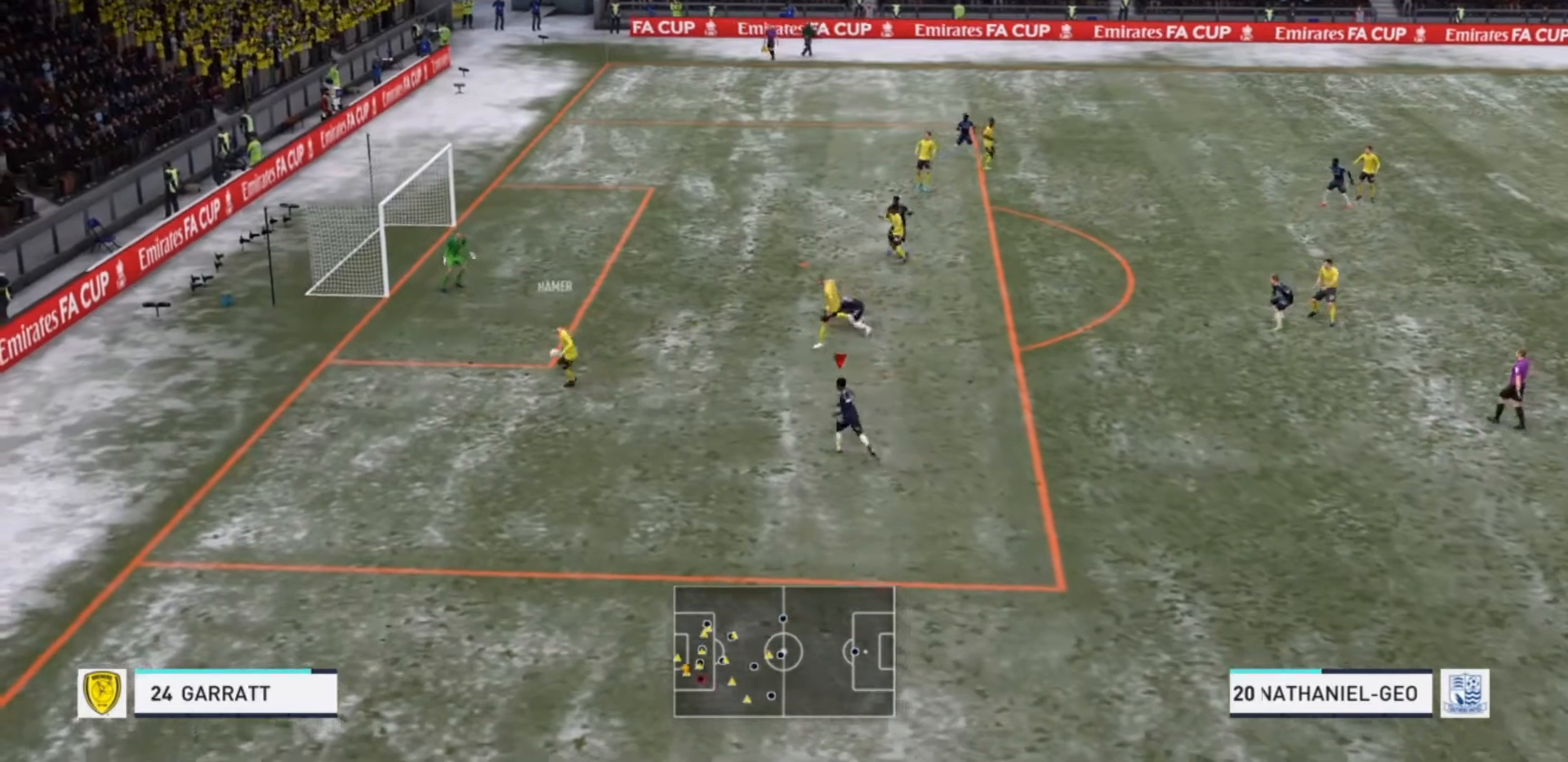
{"buttons": ["R2"], "left_stick": "up-left", "right_stick": "center", "events": []}
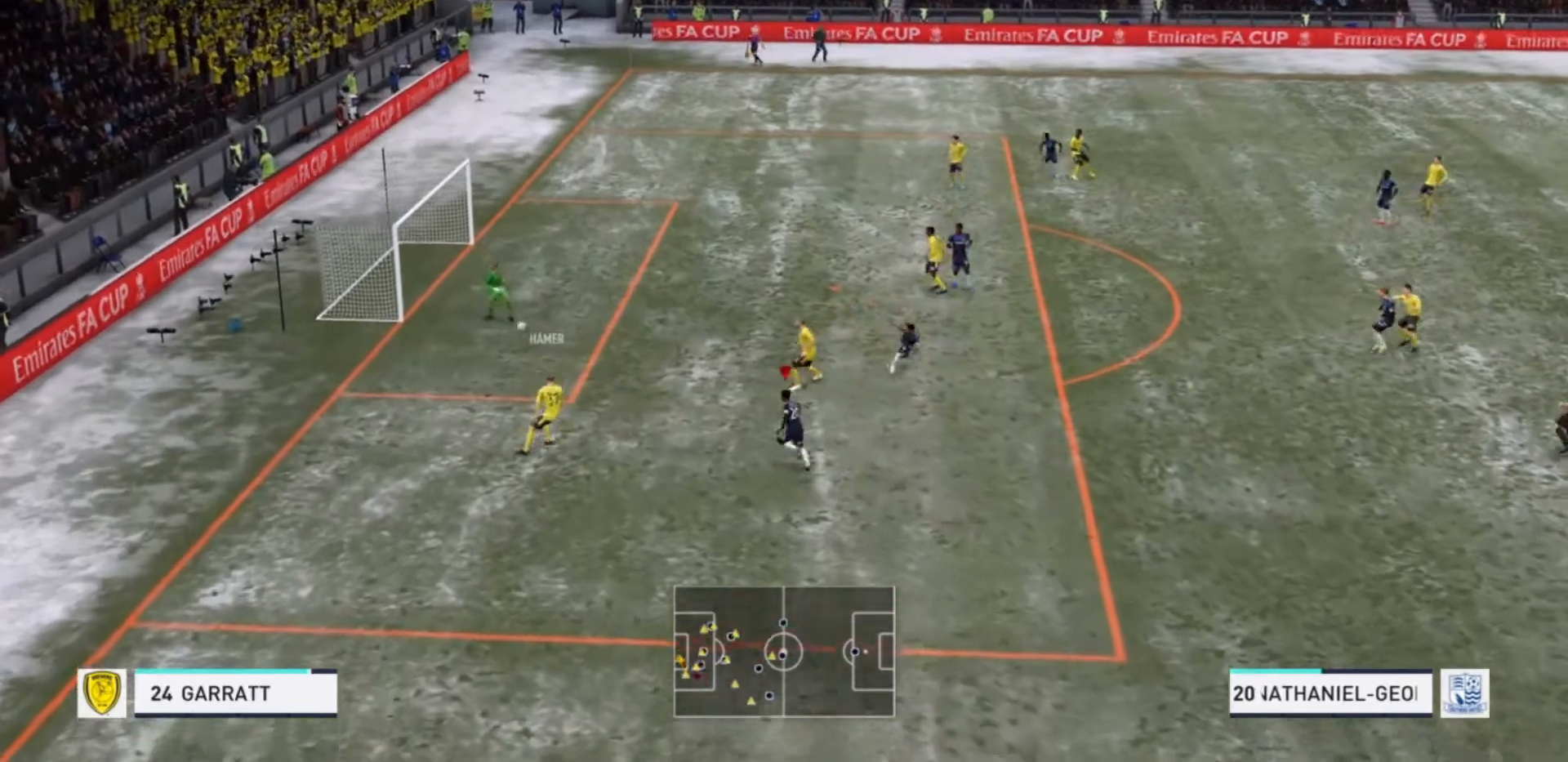
{"buttons": ["R2"], "left_stick": "up-left", "right_stick": "center", "events": []}
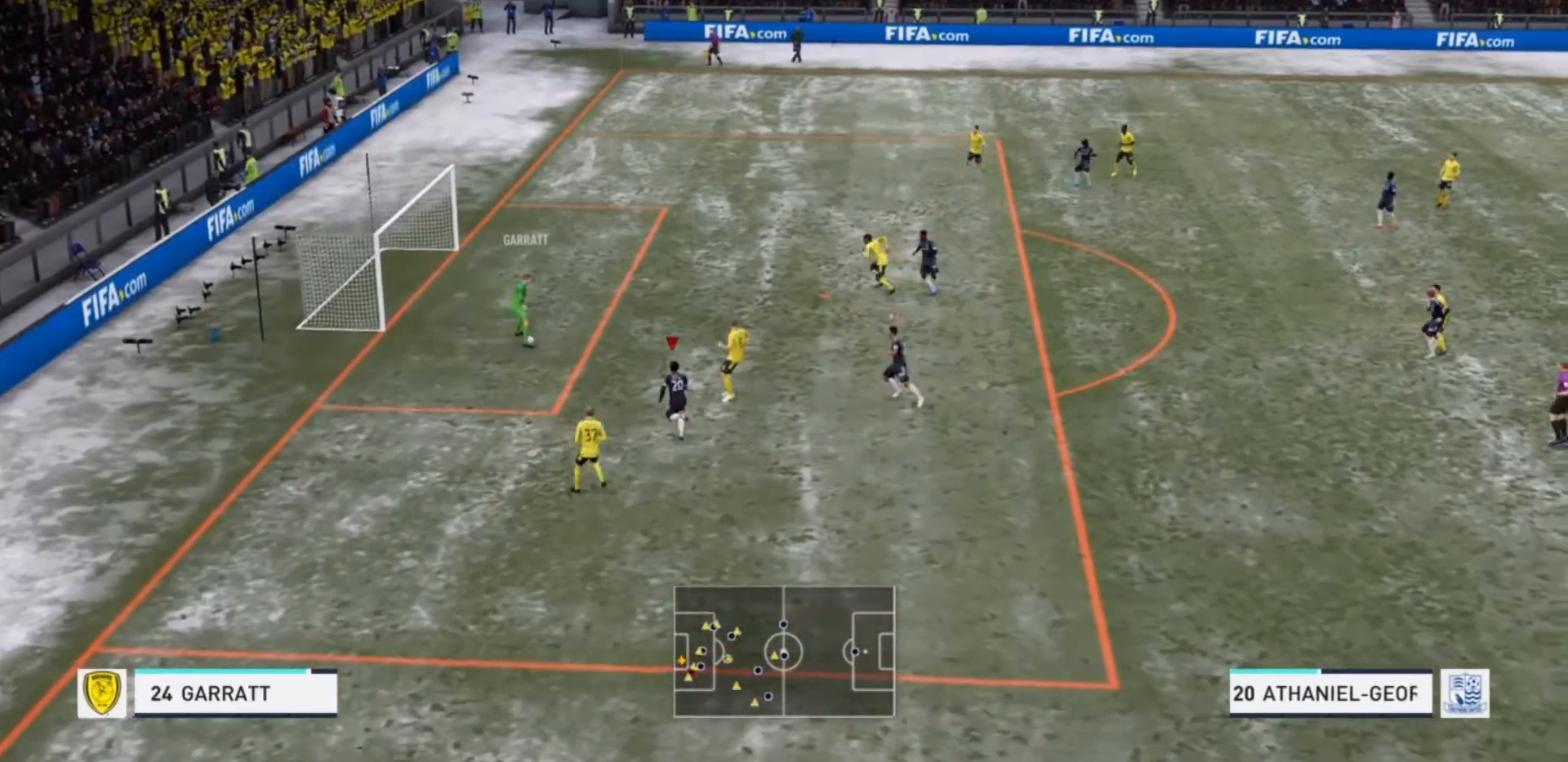
{"buttons": ["R2"], "left_stick": "up-left", "right_stick": "center", "events": []}
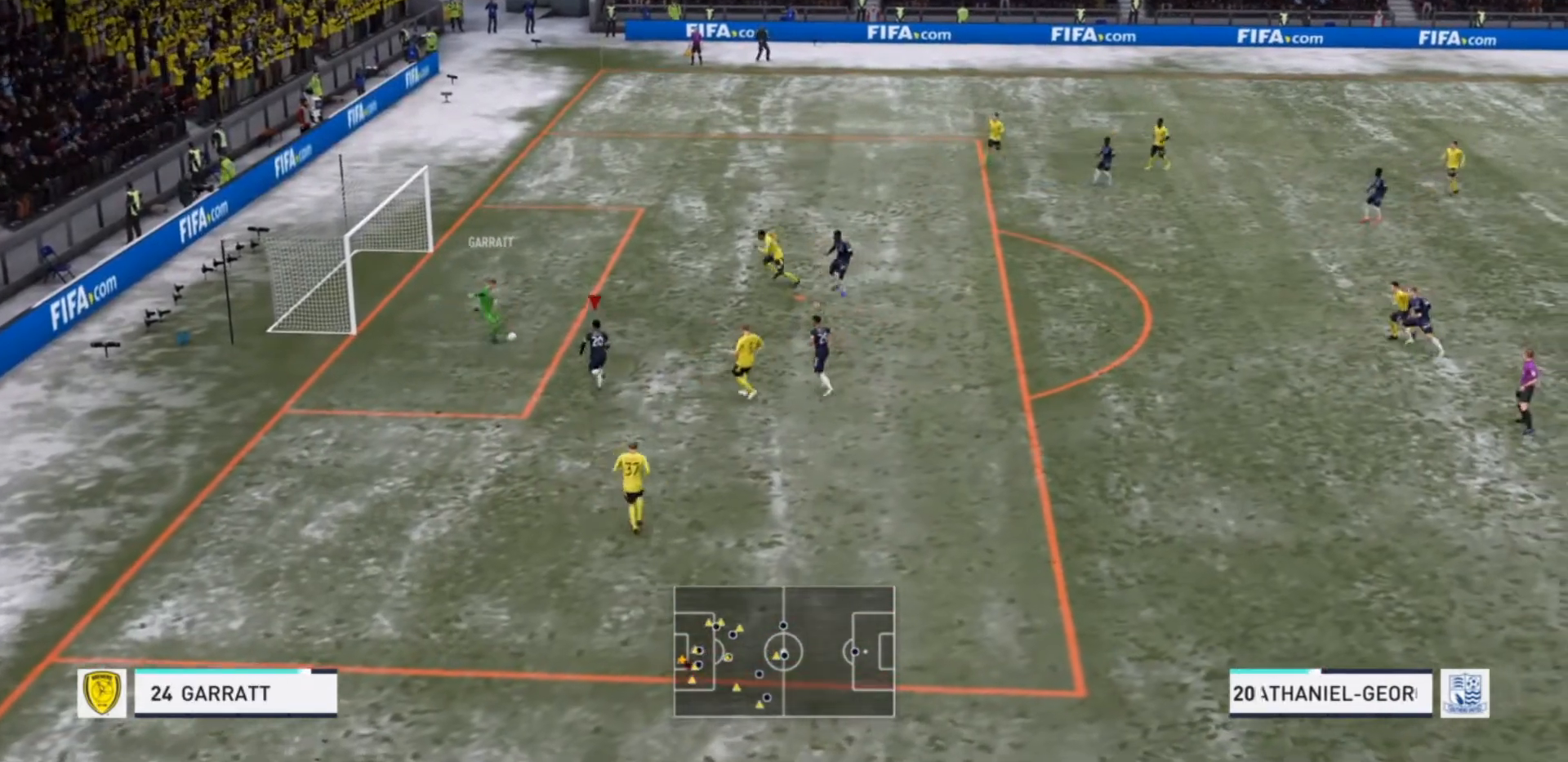
{"buttons": ["R2"], "left_stick": "left", "right_stick": "center", "events": [[267, "SQUARE", "down"], [467, "left_stick", "left"], [500, "SQUARE", "up"]]}
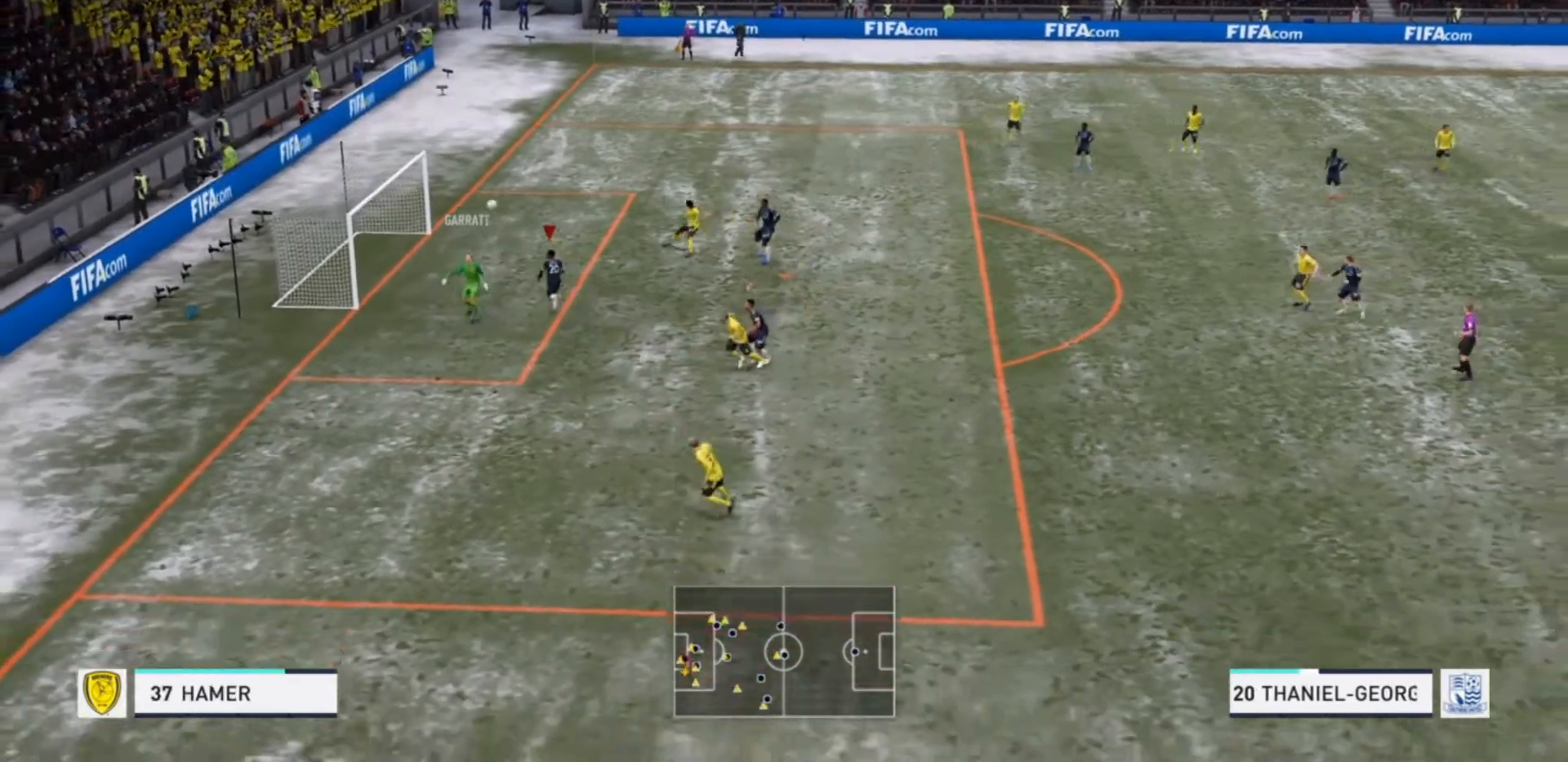
{"buttons": [], "left_stick": "center", "right_stick": "center", "events": [[367, "left_stick", "center"], [433, "R2", "up"]]}
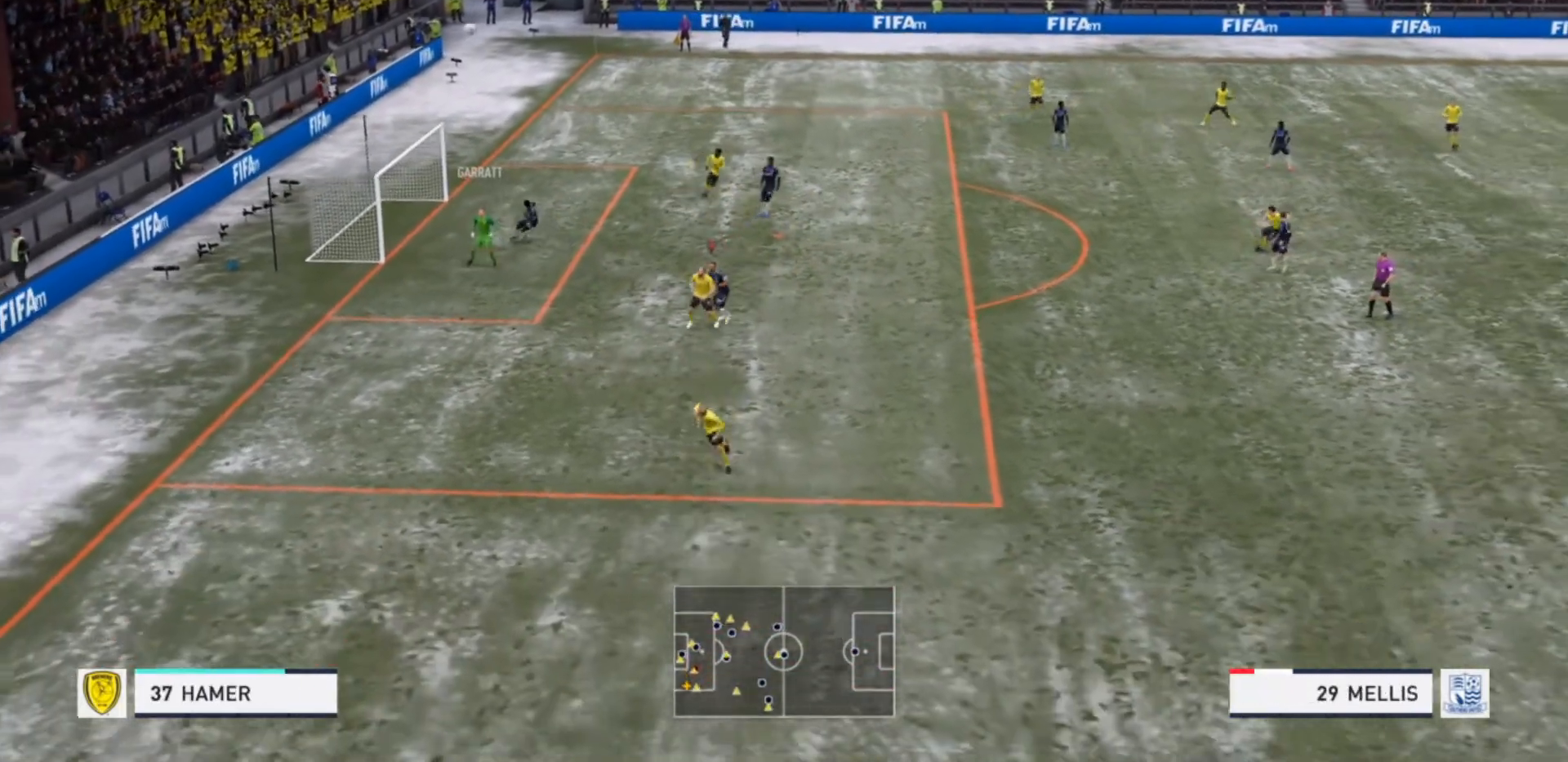
{"buttons": [], "left_stick": "center", "right_stick": "center", "events": []}
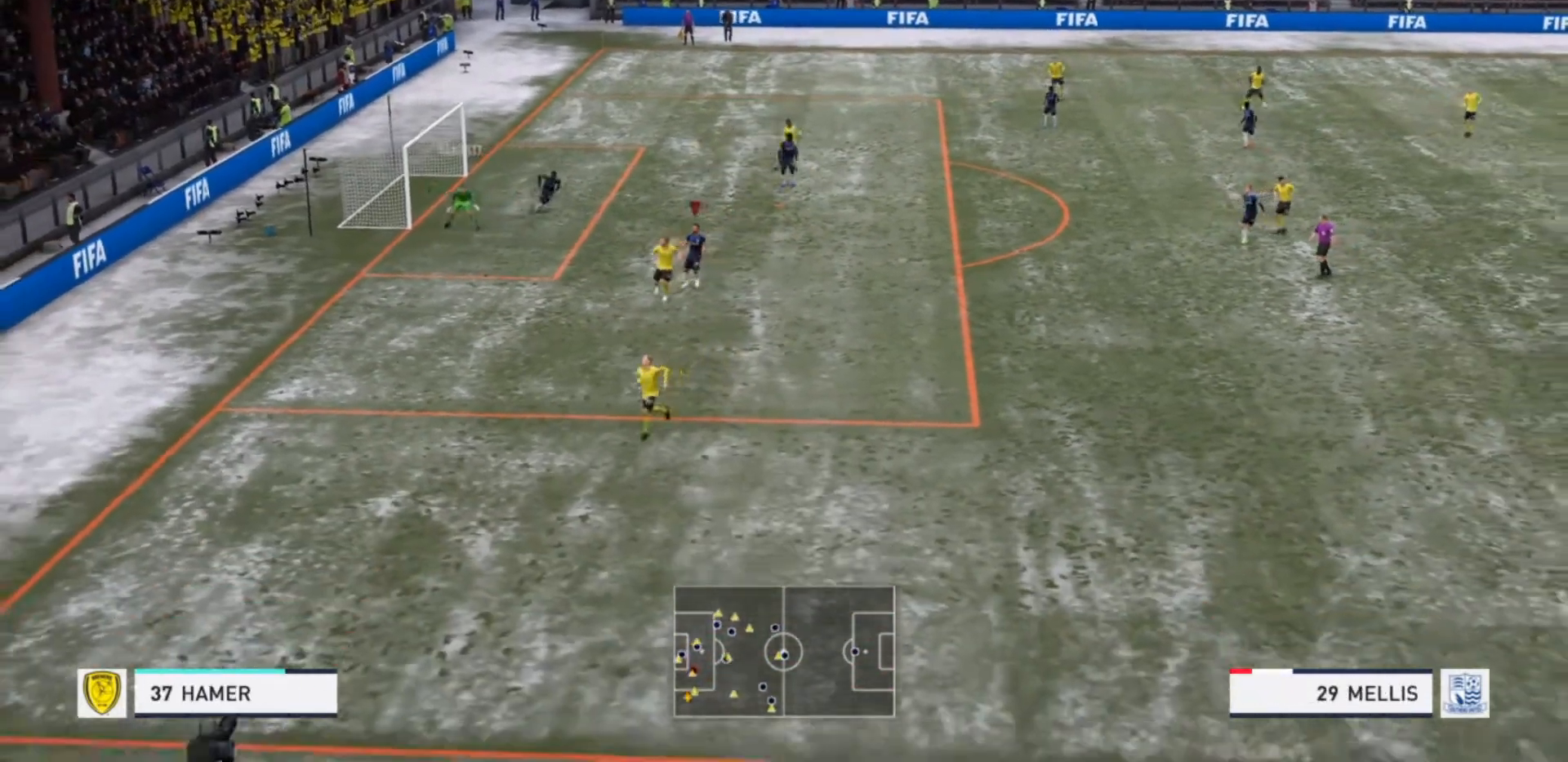
{"buttons": [], "left_stick": "center", "right_stick": "center", "events": []}
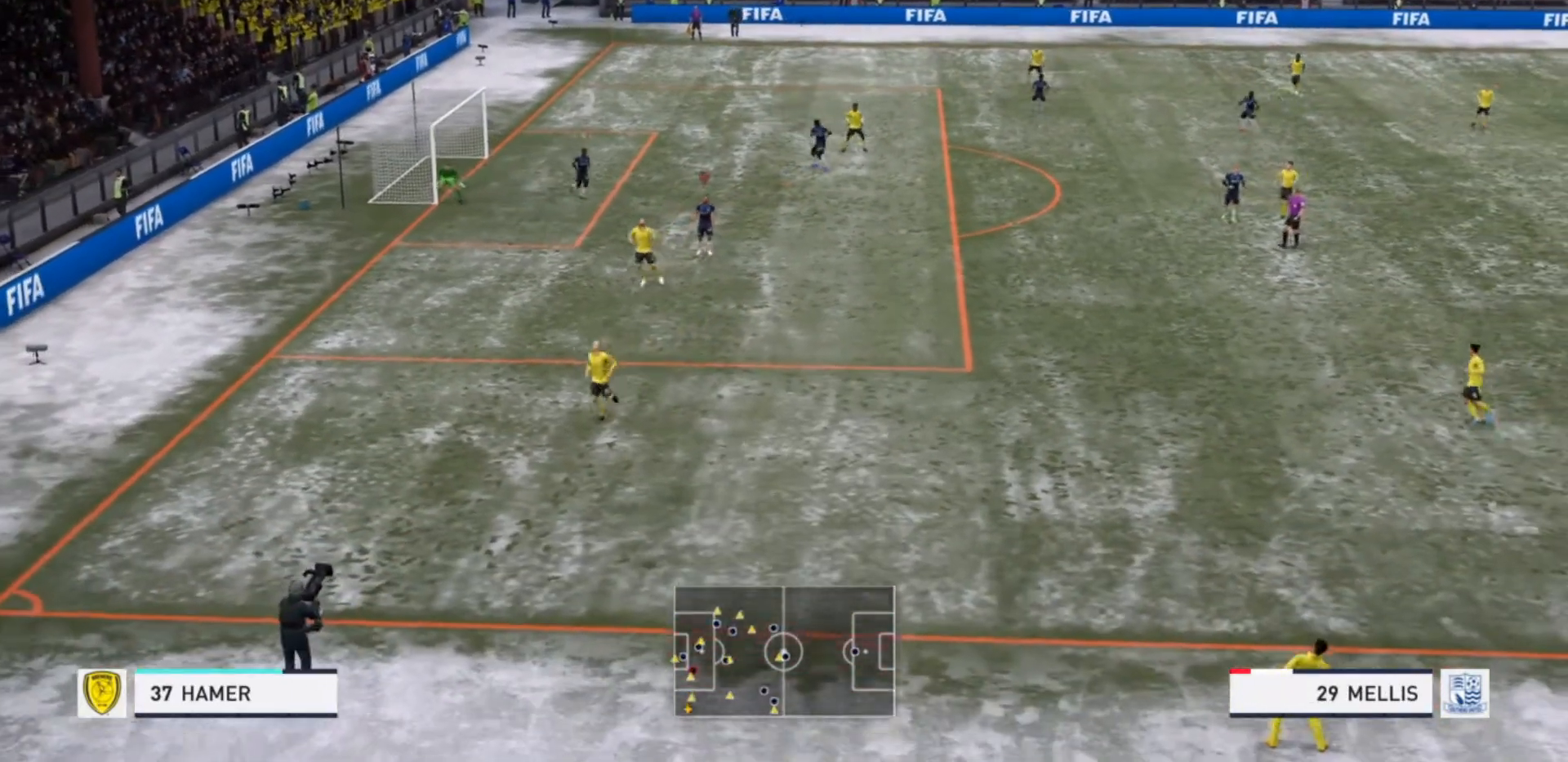
{"buttons": [], "left_stick": "center", "right_stick": "center", "events": []}
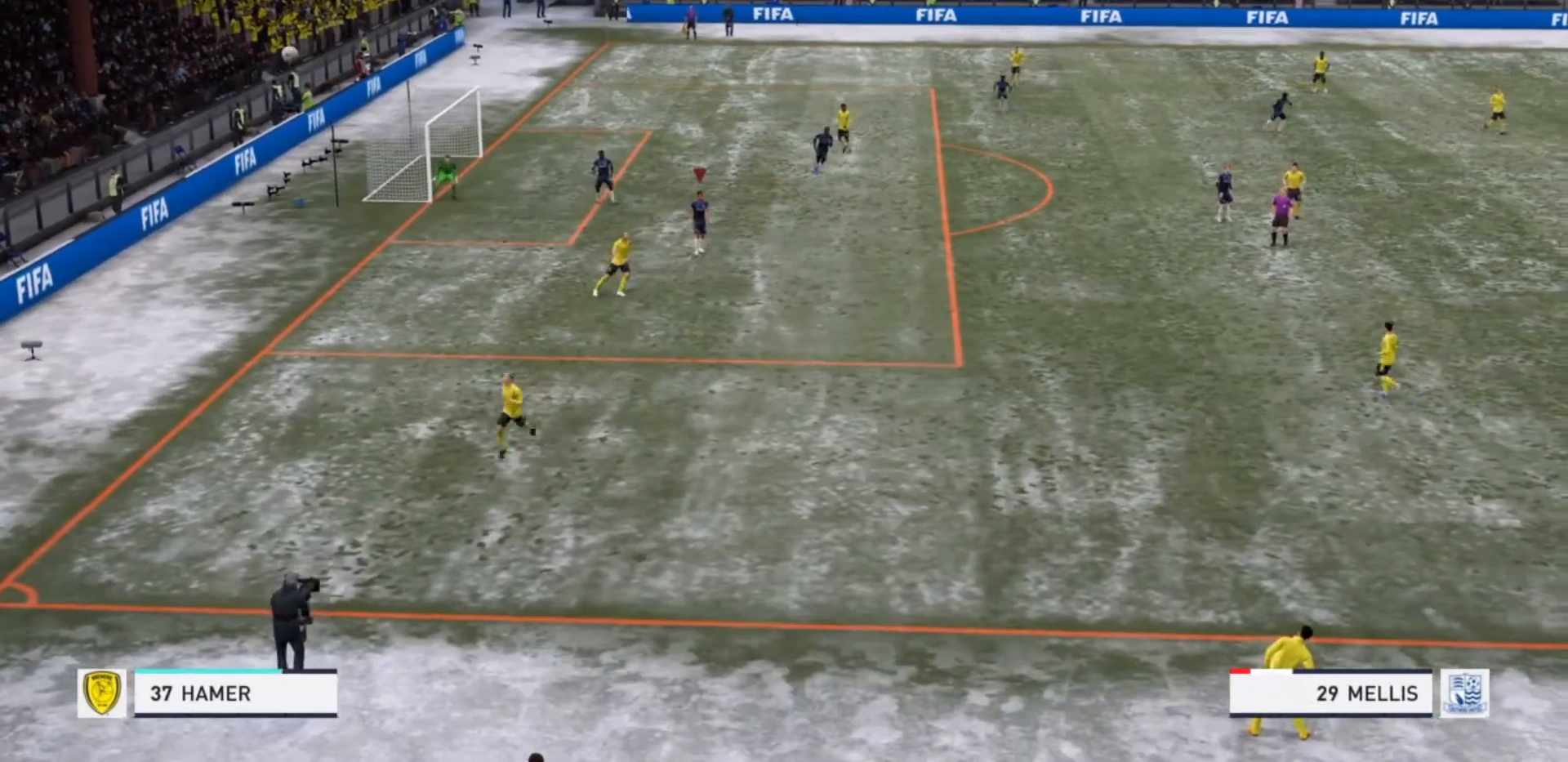
{"buttons": [], "left_stick": "center", "right_stick": "center", "events": []}
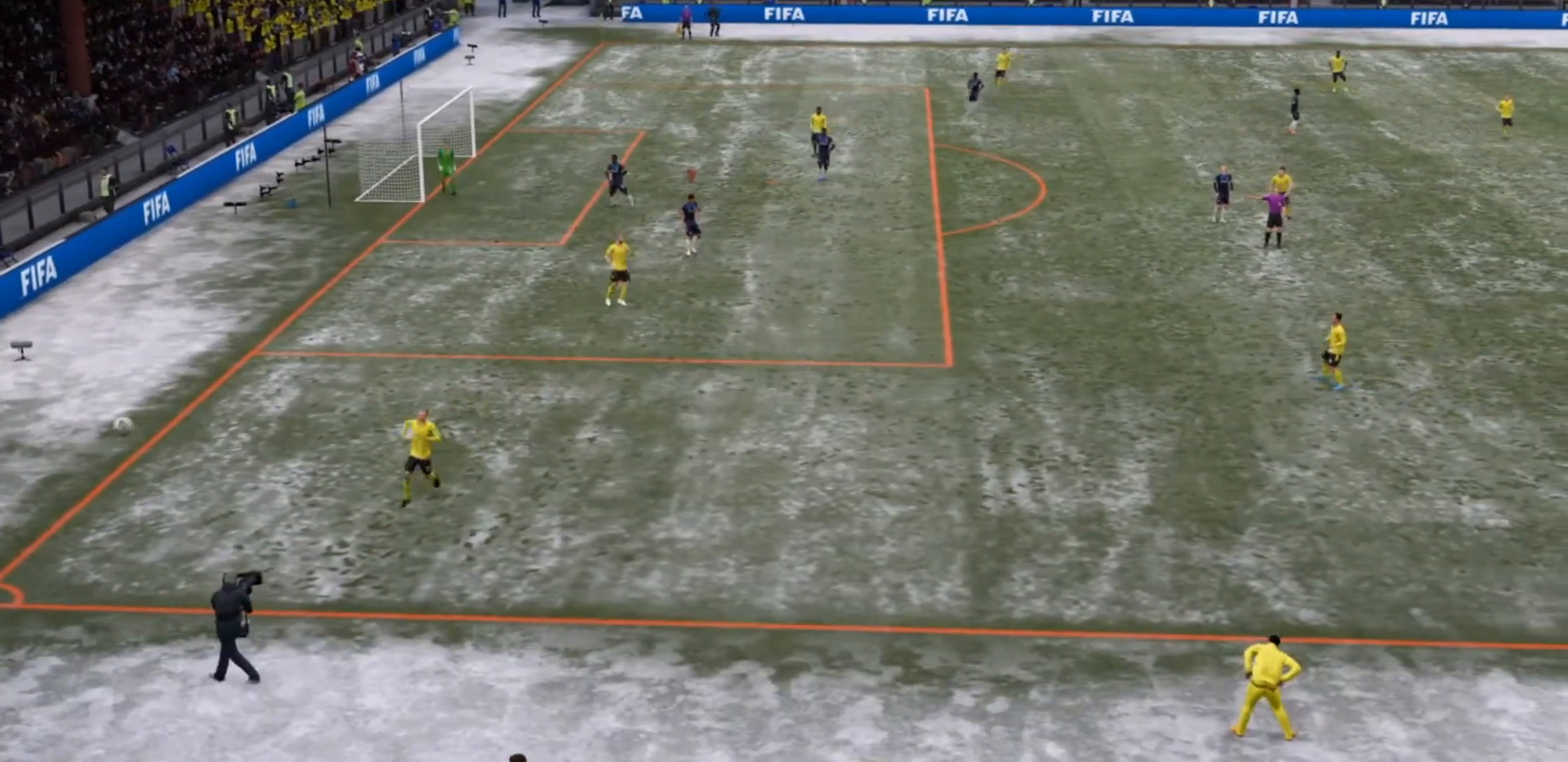
{"buttons": [], "left_stick": "center", "right_stick": "center", "events": []}
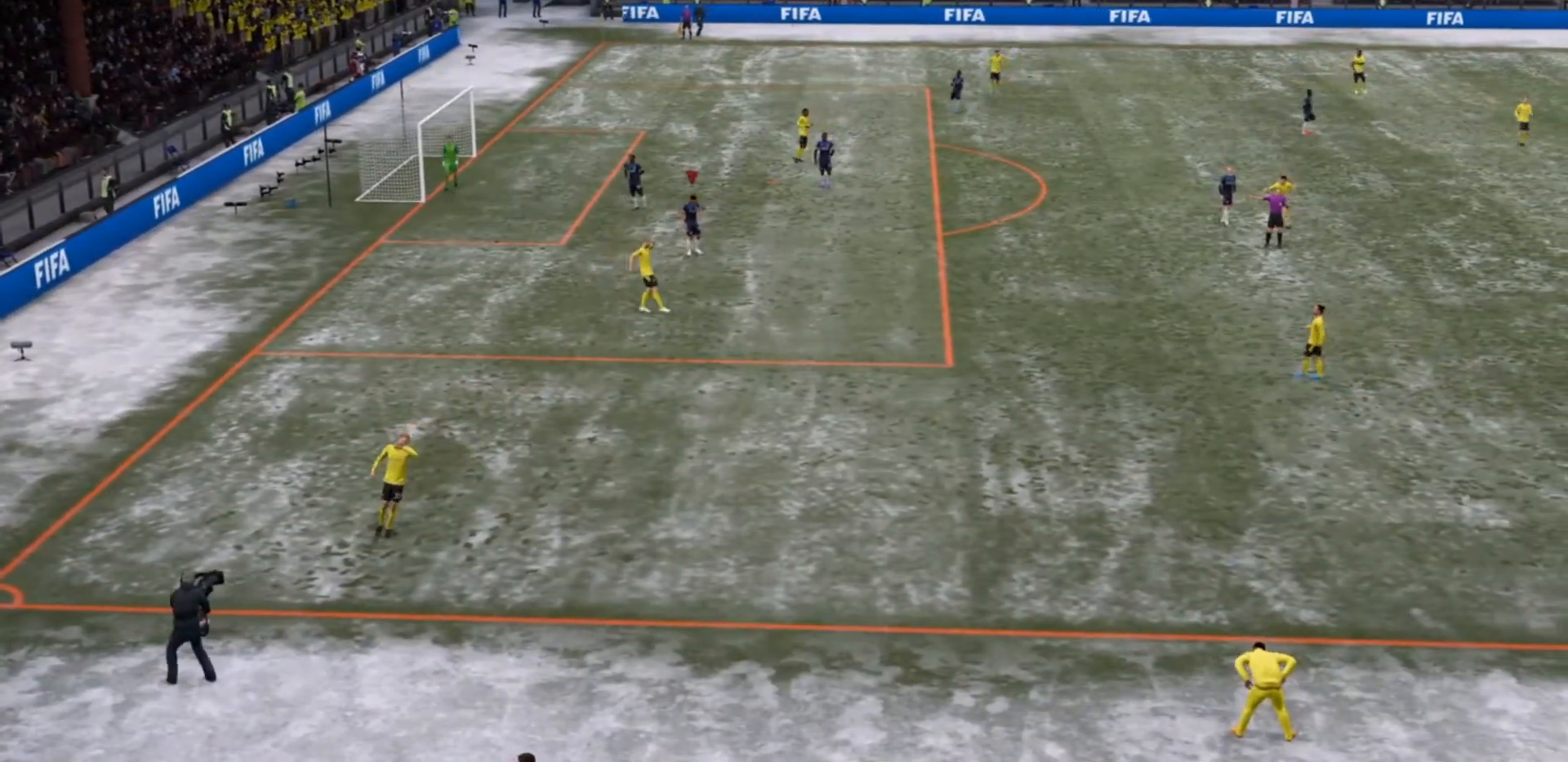
{"buttons": [], "left_stick": "center", "right_stick": "center", "events": [[367, "CROSS", "down"], [500, "CROSS", "up"]]}